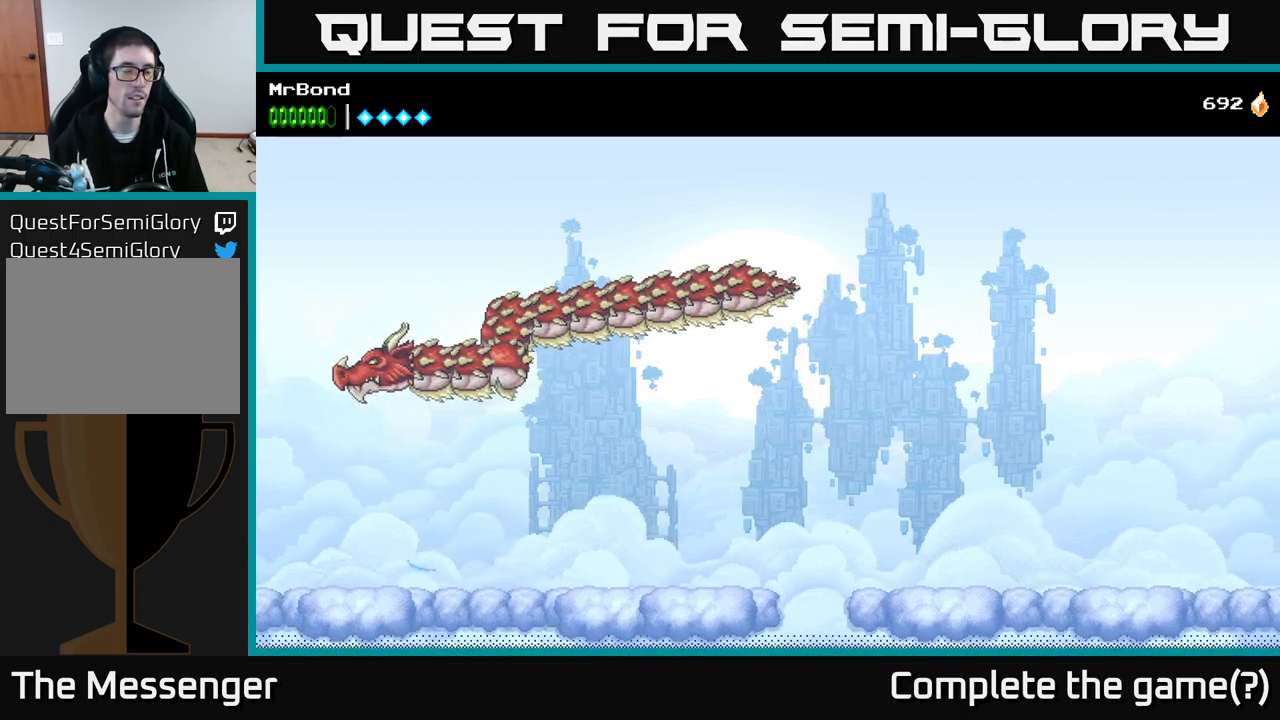
Gameplay with a controller (Xbox layout); each line is a JSON object with the inputs held at the frame after it. "events" lists button and stick changes between this image and that frame as [ms after this image, input, new state], when the widget could be followed in between. Not read: left_stick.
{"buttons": [], "right_stick": "center", "events": [[117, "A", "down"], [334, "X", "down"], [367, "A", "up"], [417, "X", "up"]]}
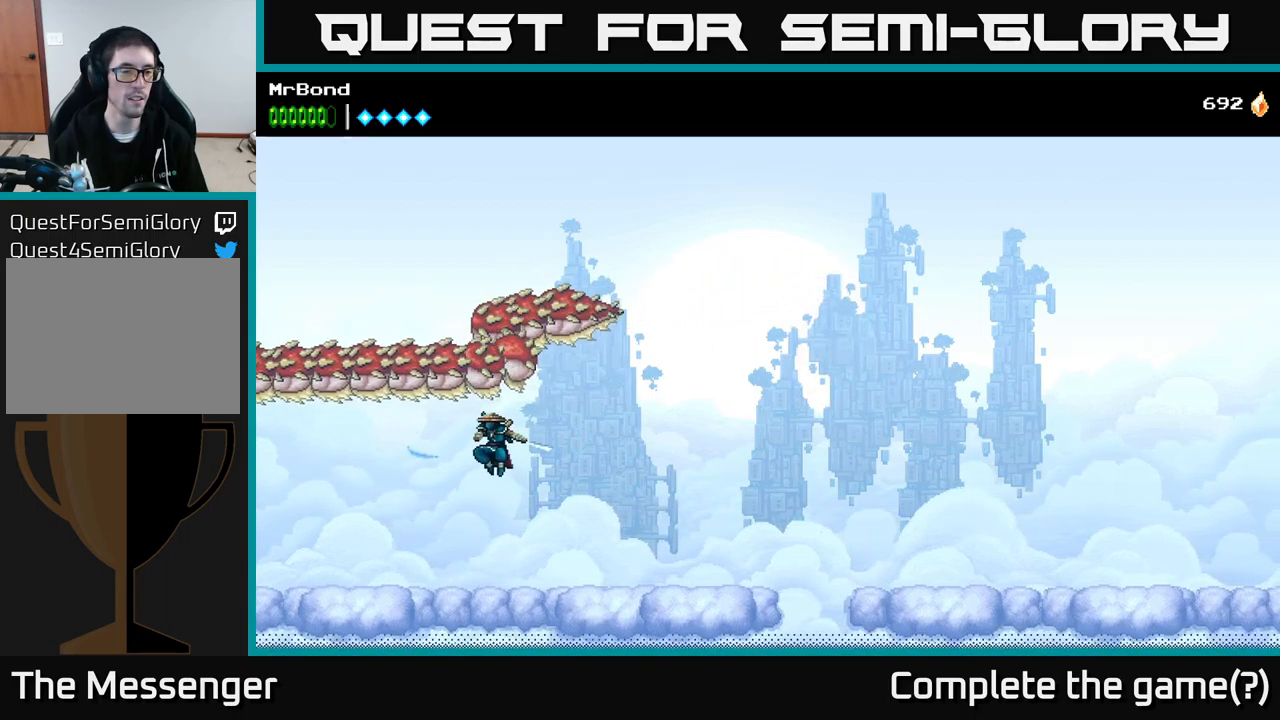
{"buttons": ["DPAD_RIGHT"], "right_stick": "center", "events": [[117, "X", "down"], [184, "DPAD_RIGHT", "down"], [217, "X", "up"]]}
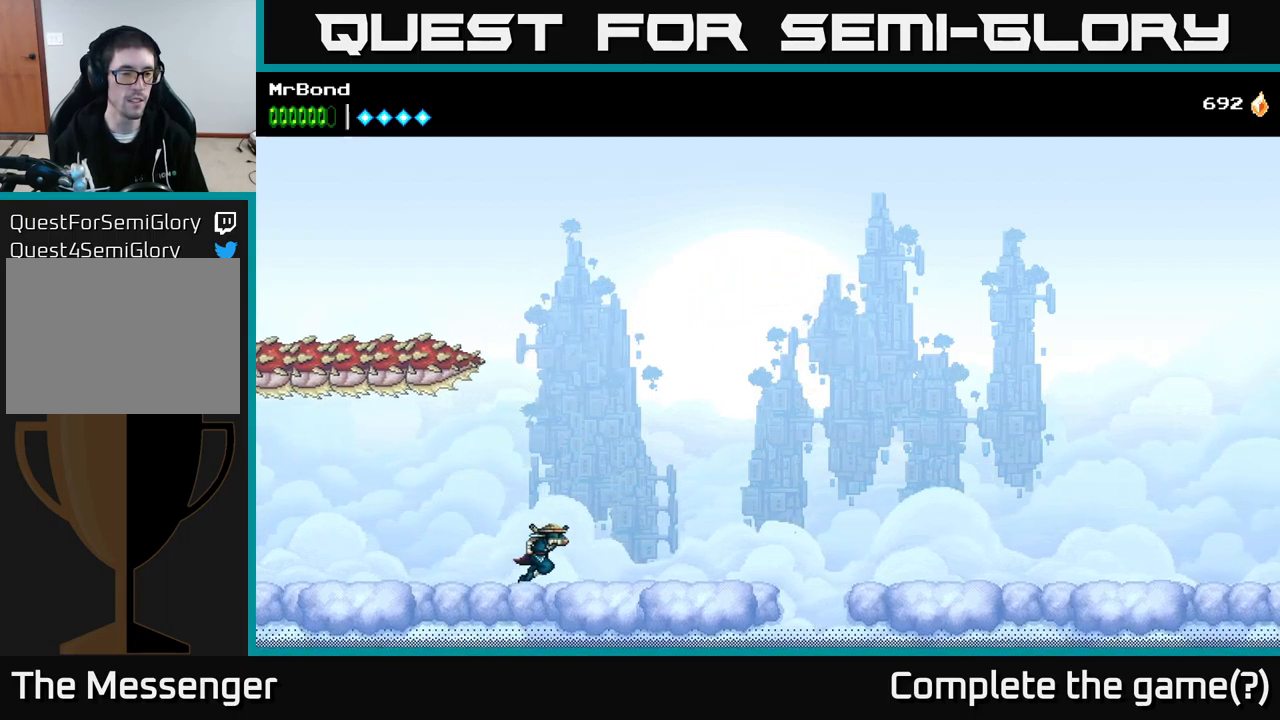
{"buttons": ["DPAD_RIGHT"], "right_stick": "center", "events": []}
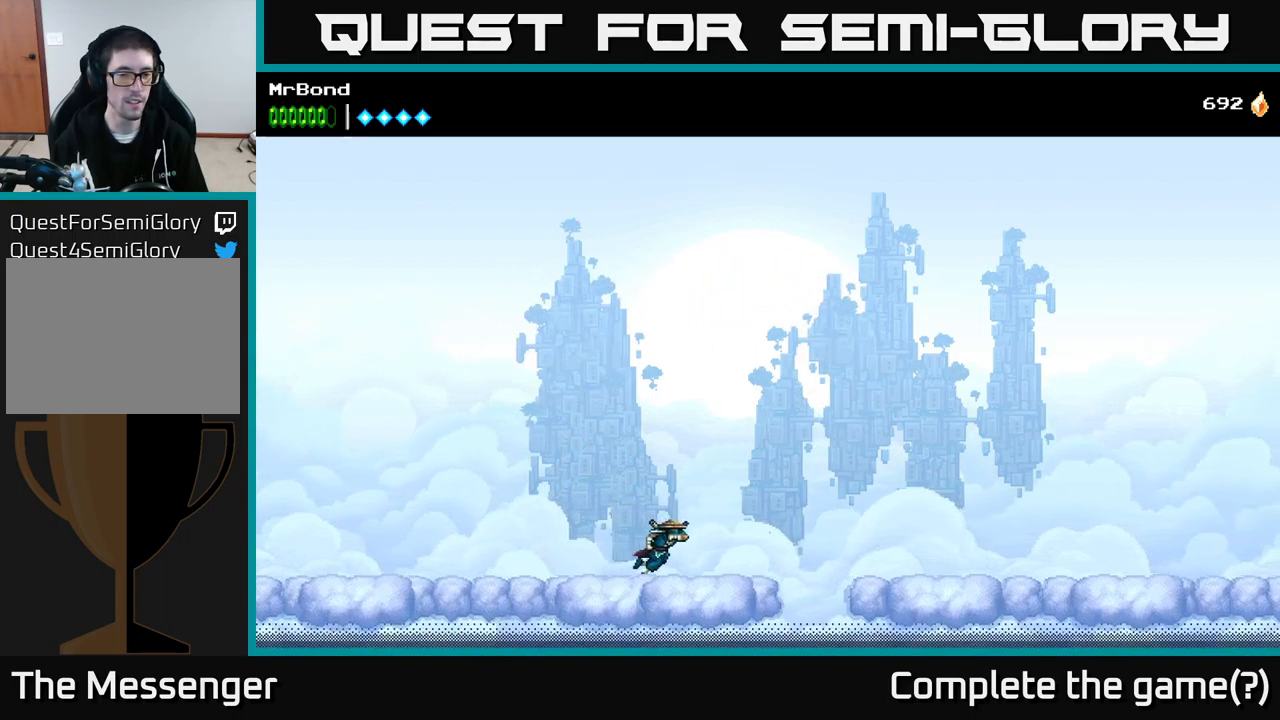
{"buttons": [], "right_stick": "center", "events": [[167, "DPAD_RIGHT", "up"]]}
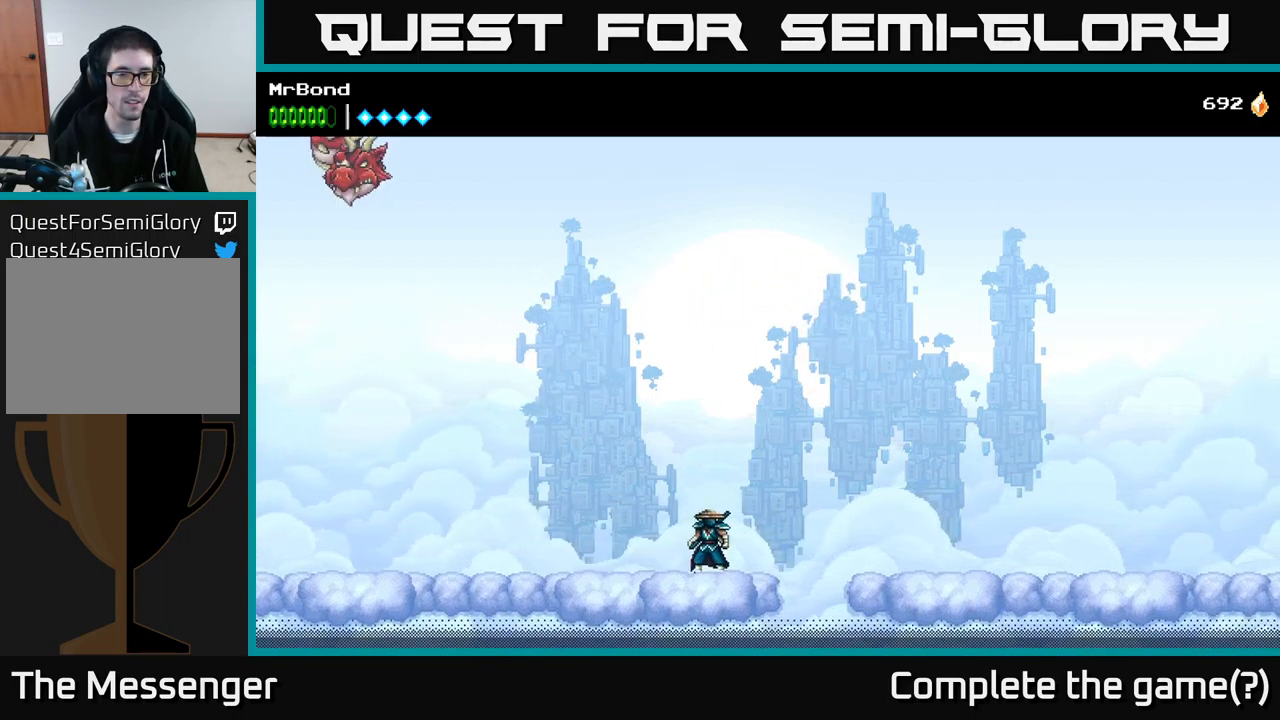
{"buttons": [], "right_stick": "center", "events": []}
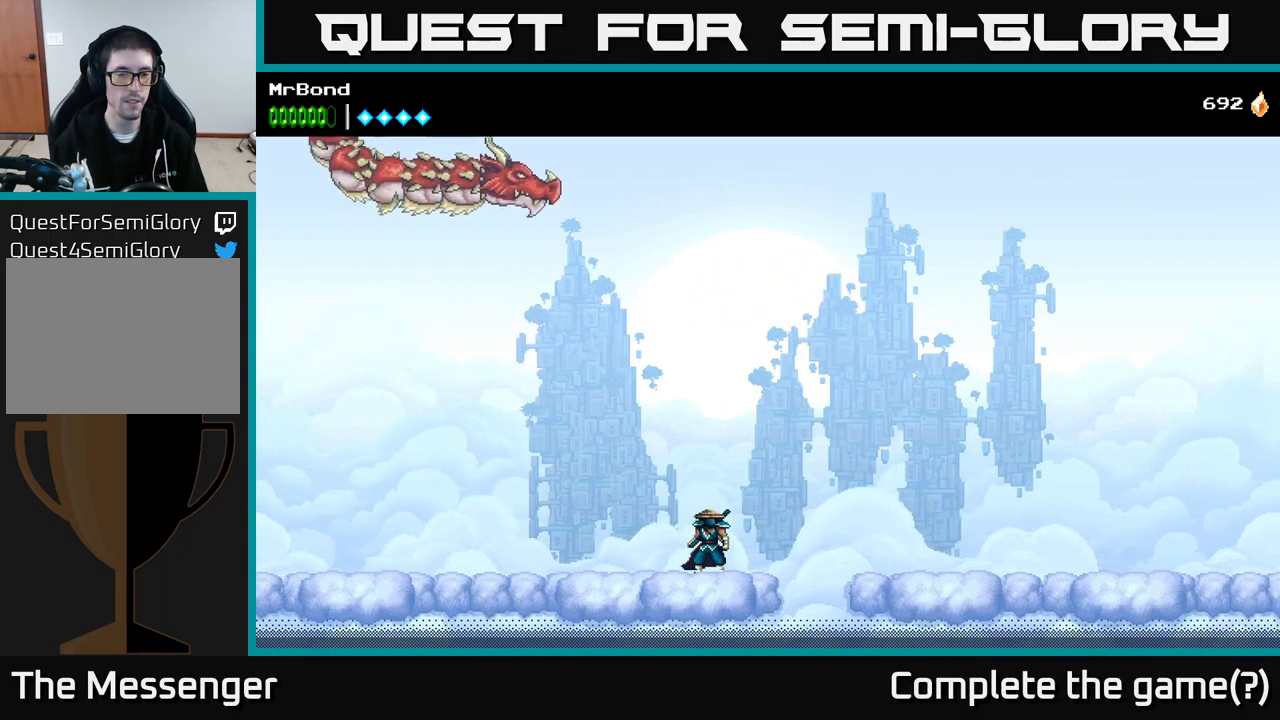
{"buttons": ["DPAD_LEFT"], "right_stick": "center", "events": [[300, "DPAD_LEFT", "down"]]}
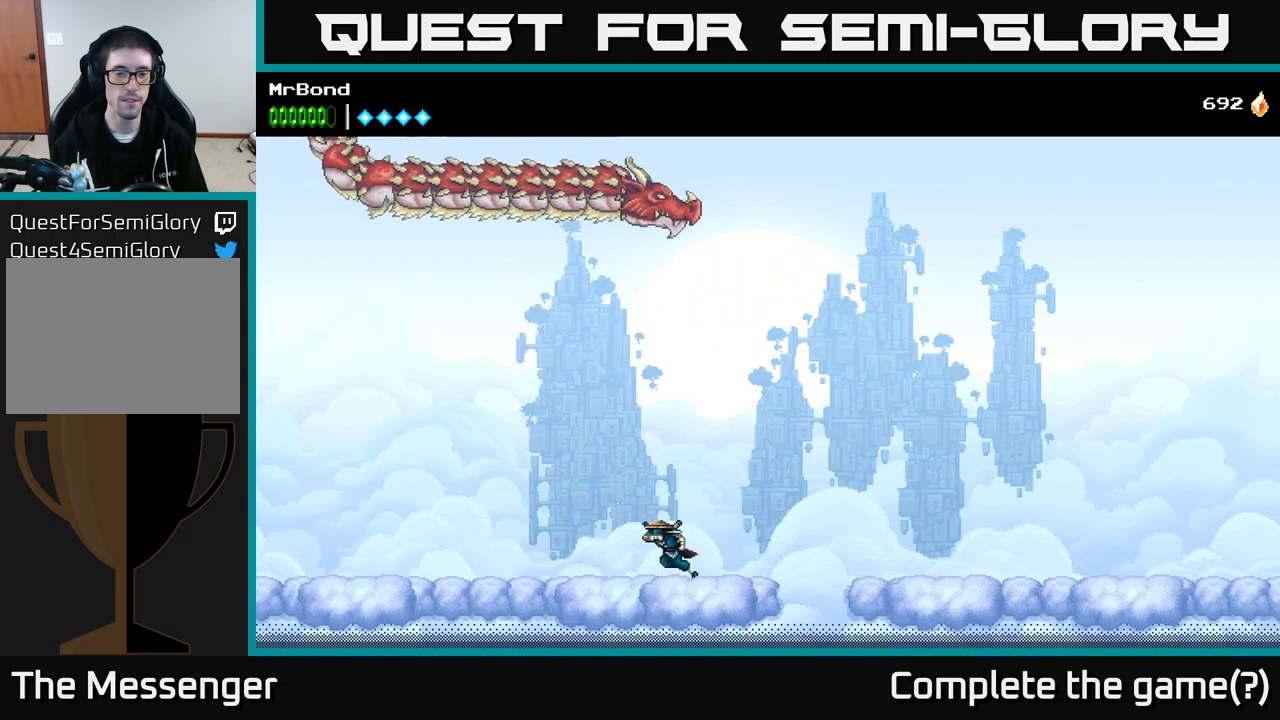
{"buttons": ["DPAD_LEFT"], "right_stick": "center", "events": []}
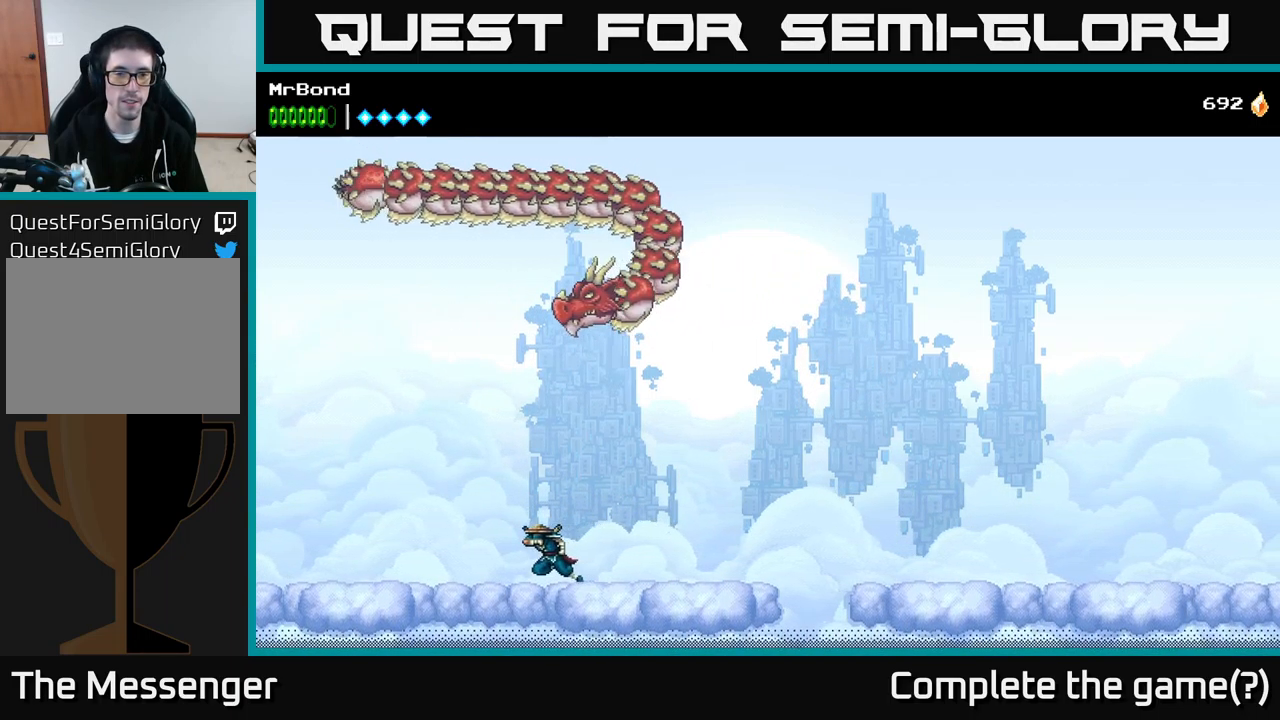
{"buttons": [], "right_stick": "center", "events": [[150, "DPAD_LEFT", "up"]]}
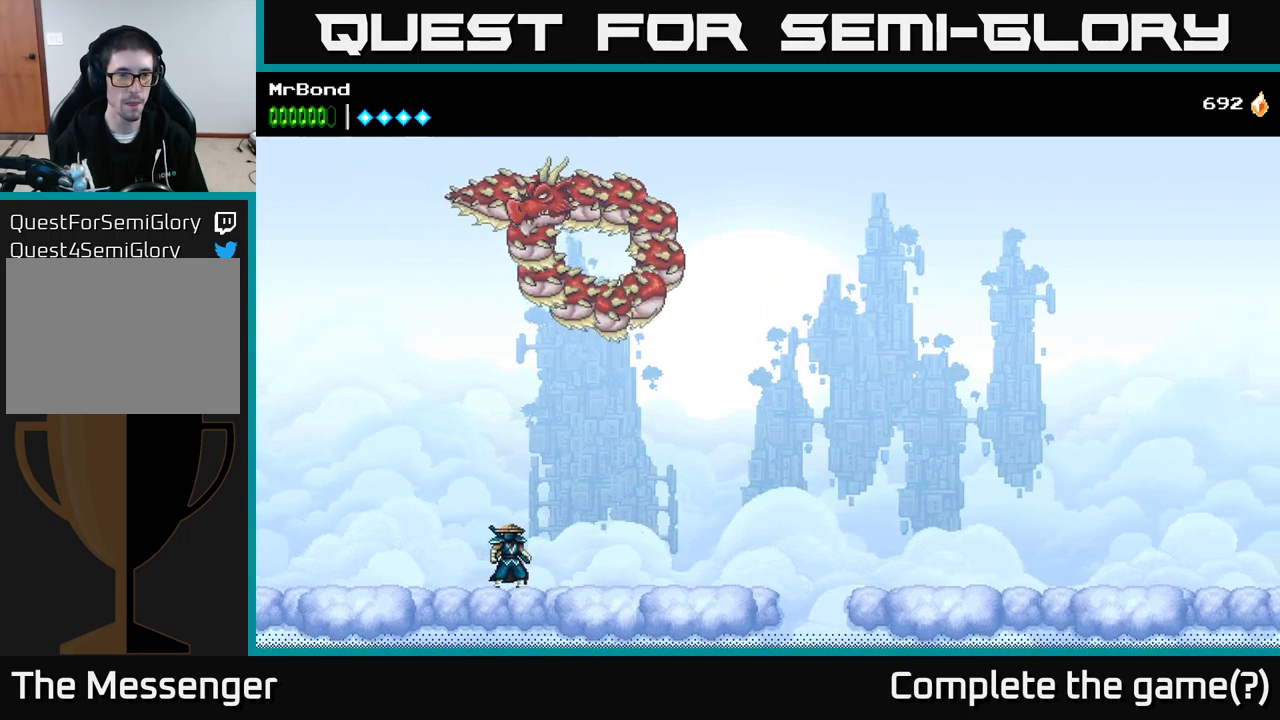
{"buttons": [], "right_stick": "center", "events": []}
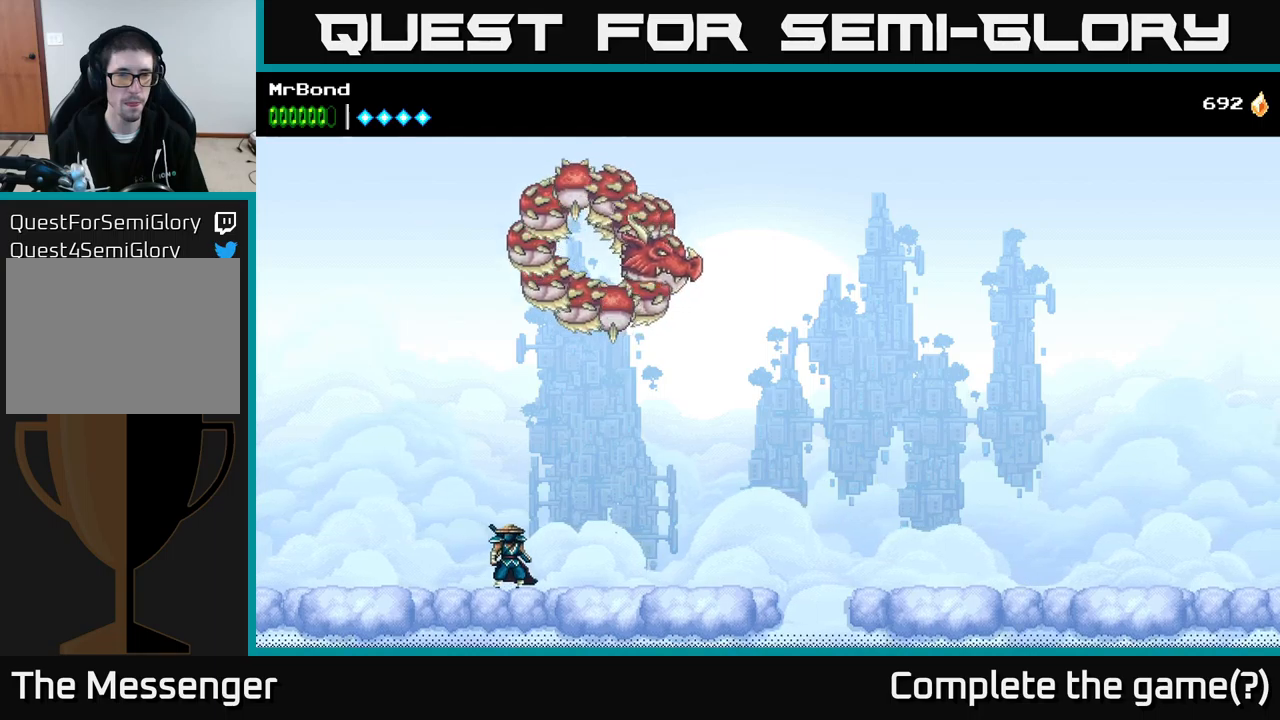
{"buttons": ["DPAD_RIGHT"], "right_stick": "center", "events": [[383, "DPAD_RIGHT", "down"]]}
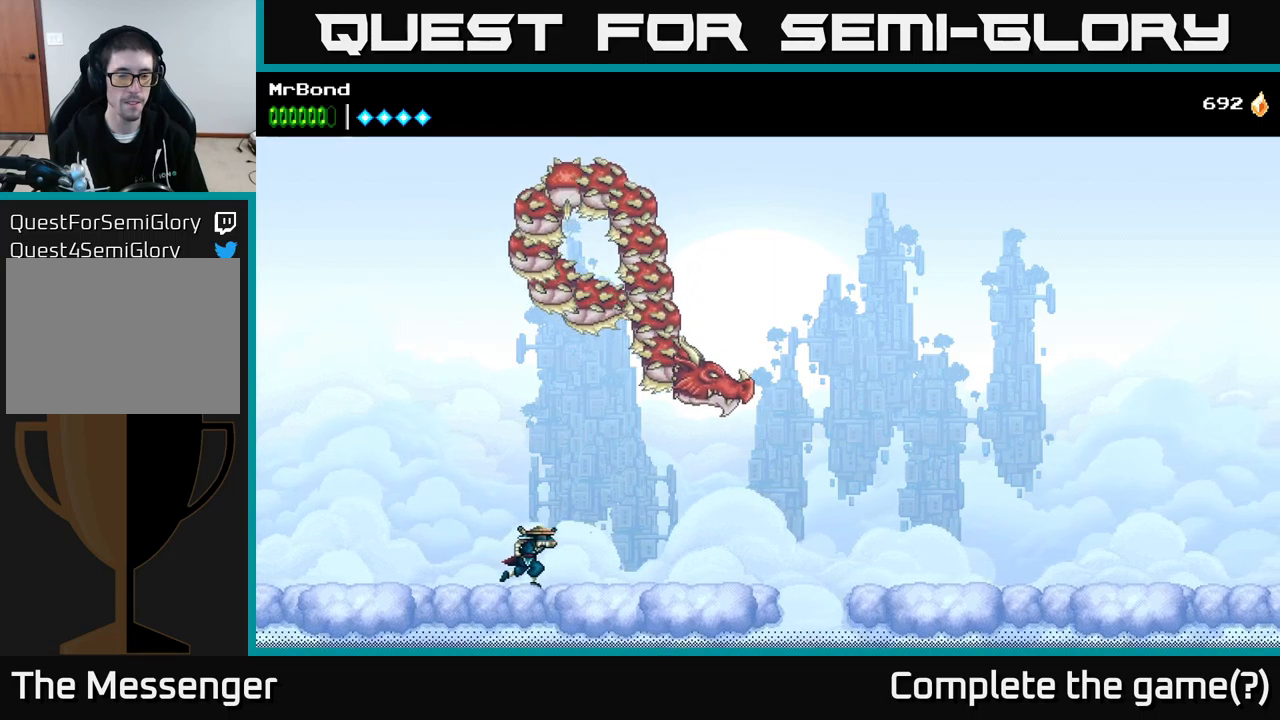
{"buttons": ["DPAD_RIGHT"], "right_stick": "center", "events": [[300, "DPAD_RIGHT", "up"], [483, "DPAD_RIGHT", "down"]]}
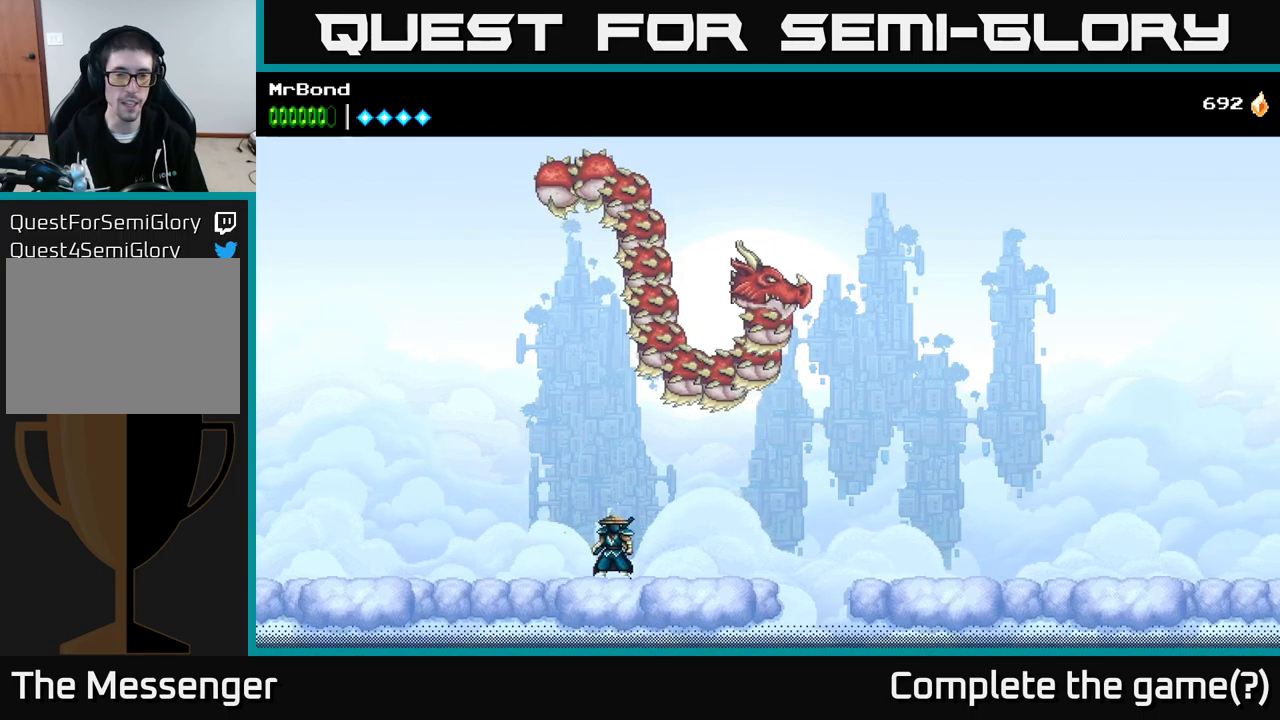
{"buttons": [], "right_stick": "center", "events": [[250, "DPAD_RIGHT", "up"]]}
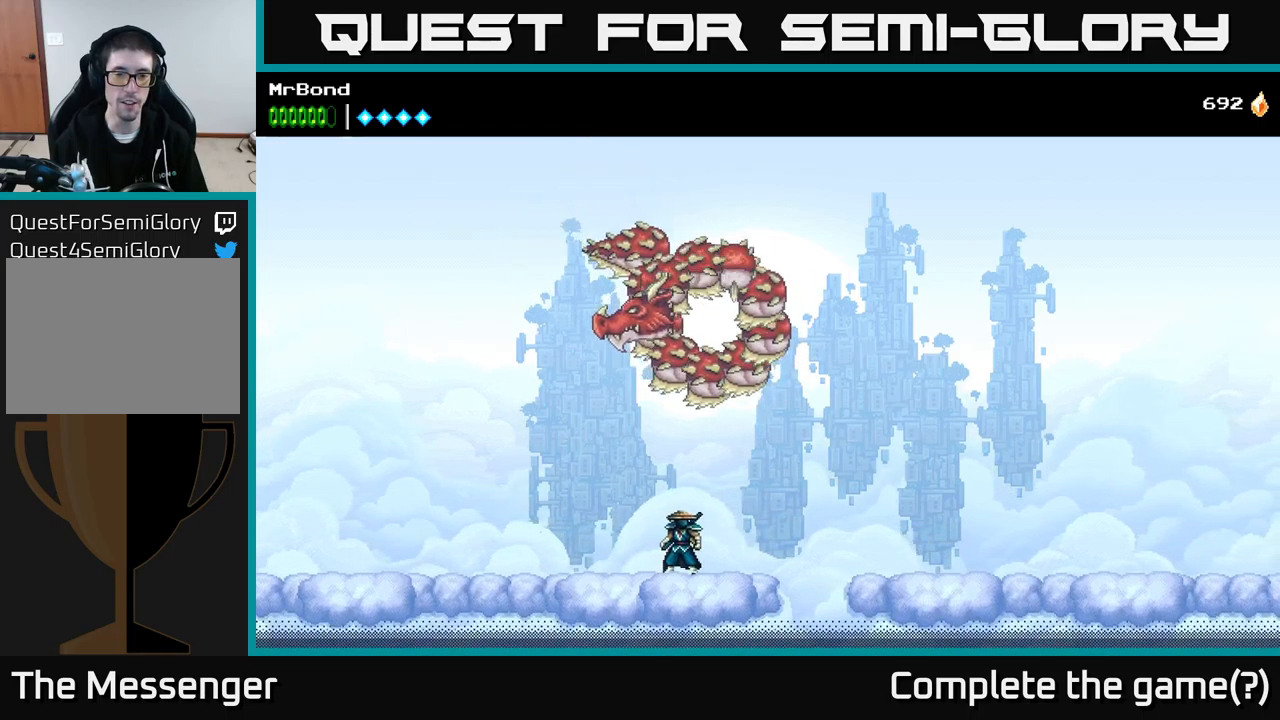
{"buttons": [], "right_stick": "center", "events": []}
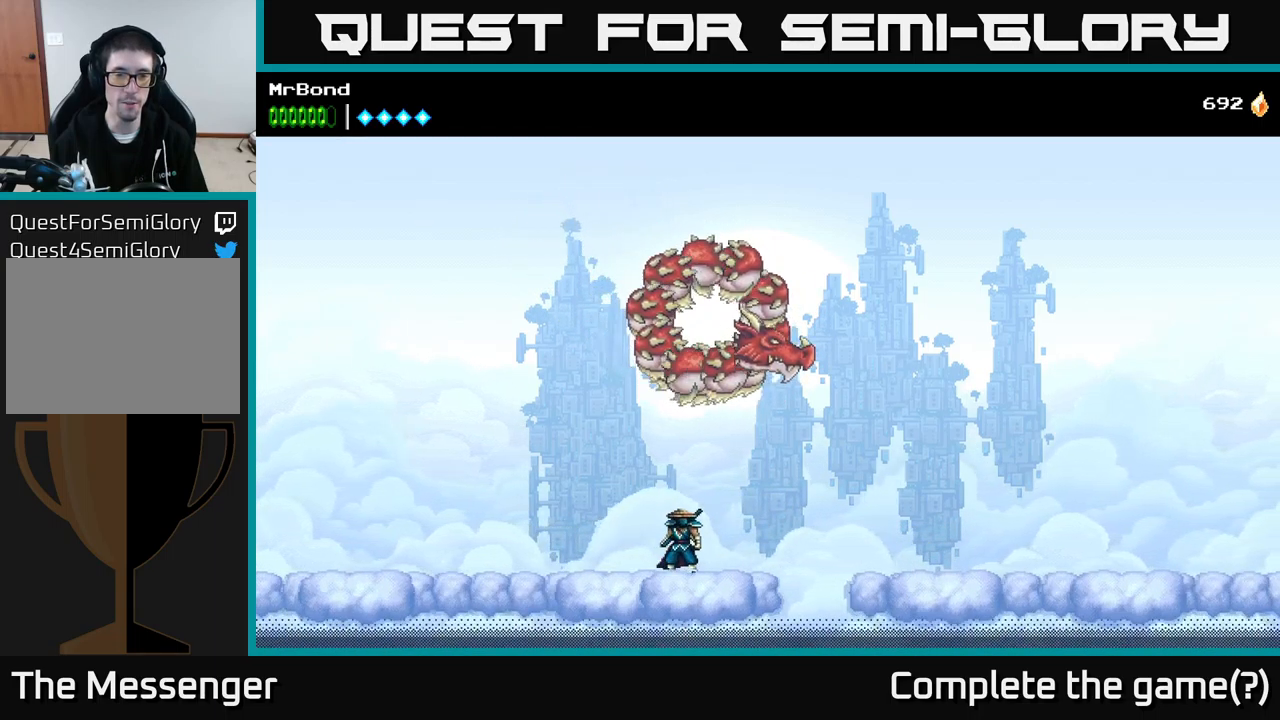
{"buttons": ["DPAD_LEFT"], "right_stick": "center", "events": [[350, "DPAD_LEFT", "down"]]}
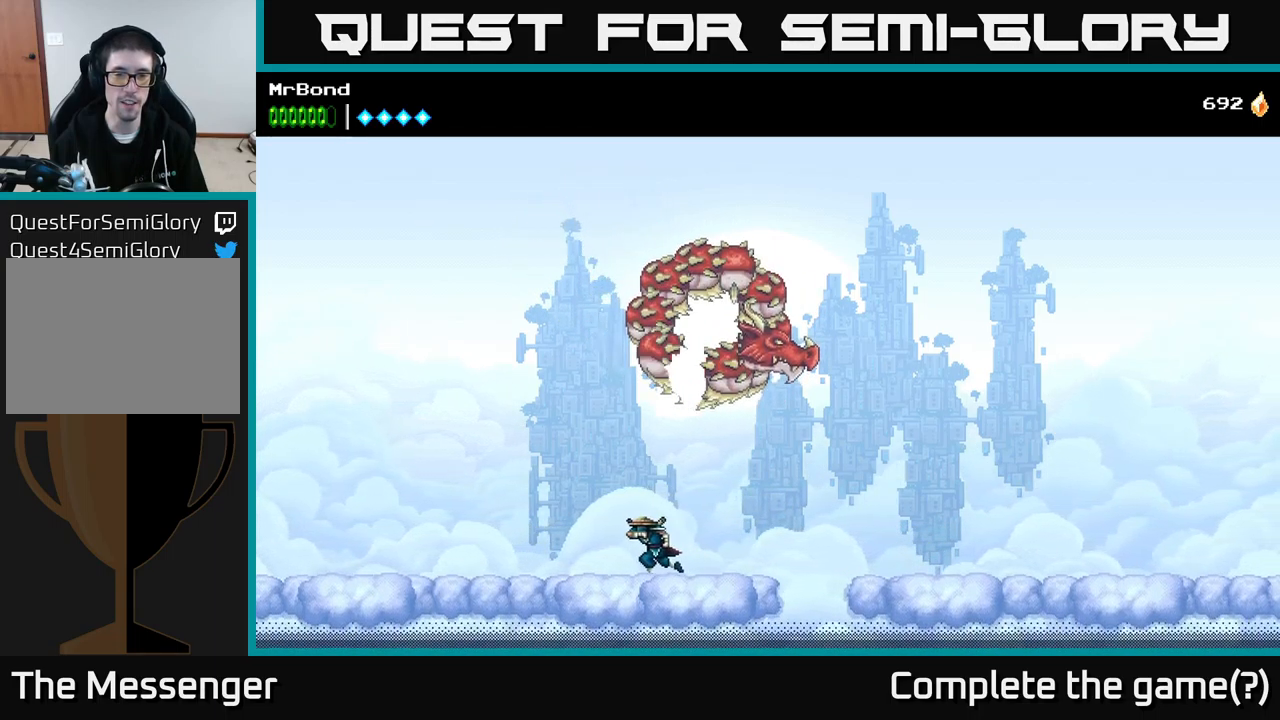
{"buttons": ["DPAD_RIGHT"], "right_stick": "center", "events": [[400, "DPAD_LEFT", "up"], [416, "DPAD_RIGHT", "down"]]}
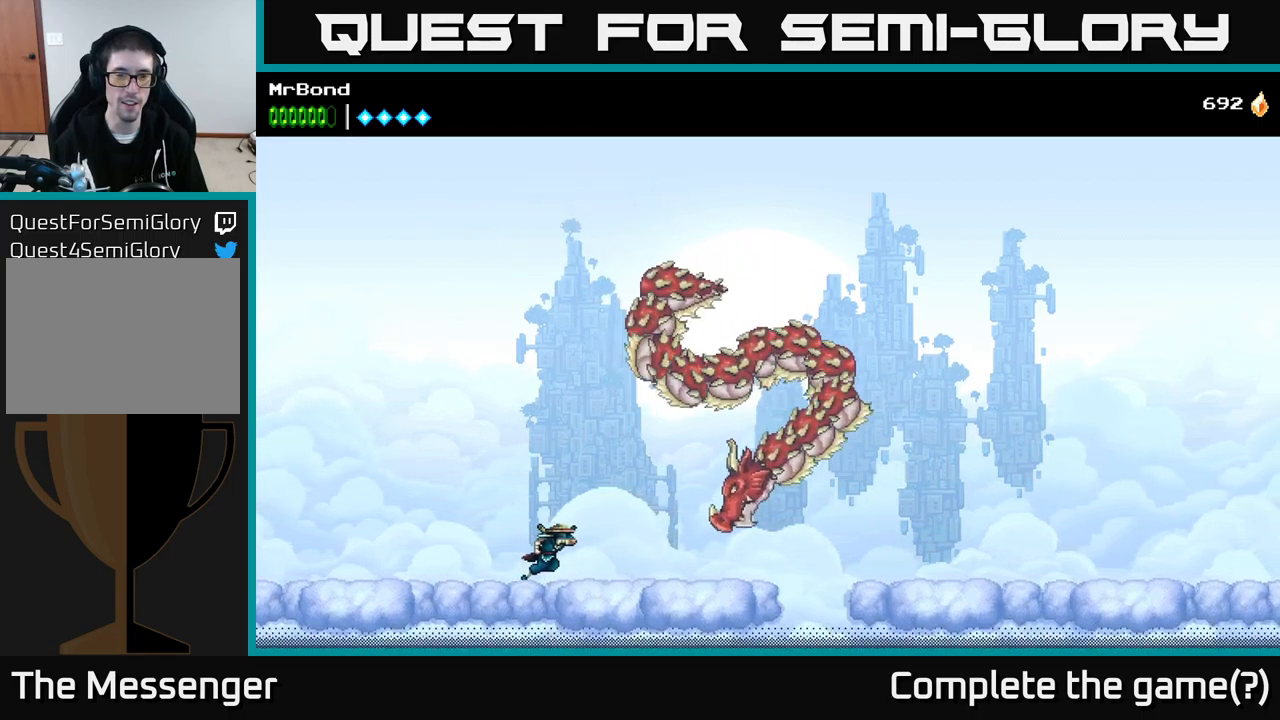
{"buttons": ["A"], "right_stick": "center", "events": [[33, "X", "down"], [100, "DPAD_RIGHT", "up"], [166, "X", "up"], [250, "X", "down"], [350, "A", "down"], [383, "X", "up"]]}
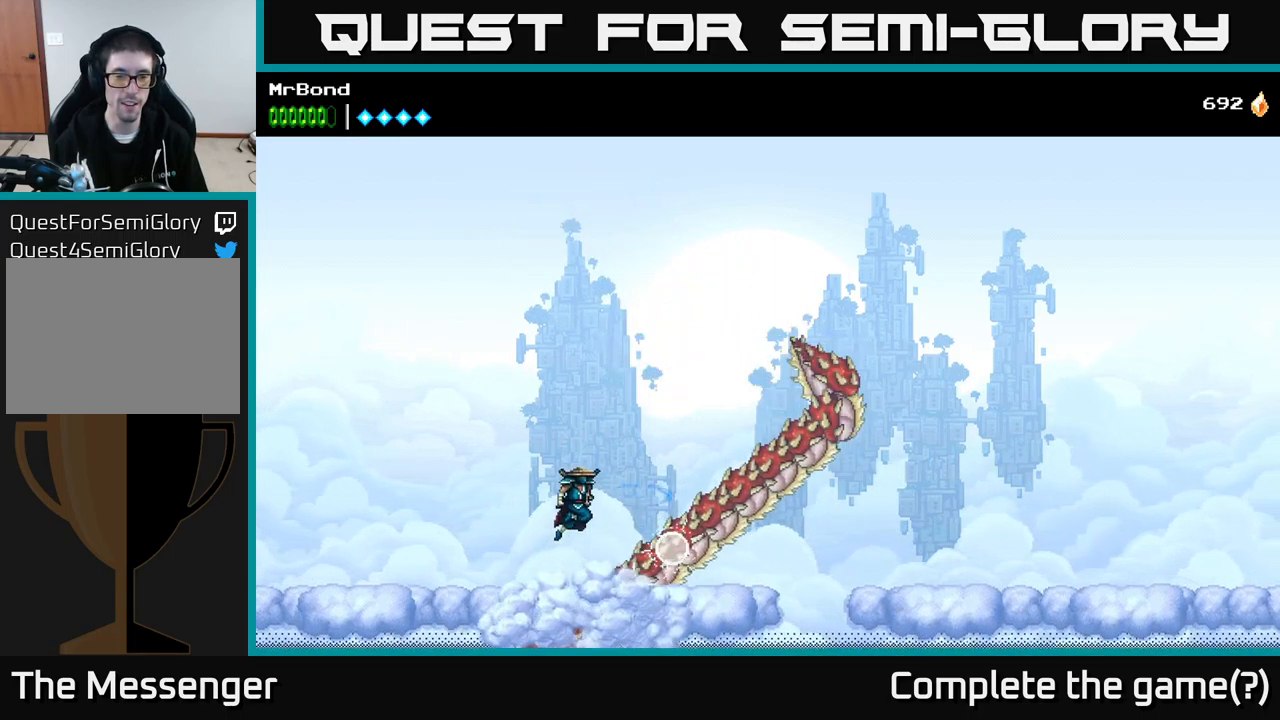
{"buttons": ["DPAD_LEFT"], "right_stick": "center", "events": [[50, "DPAD_LEFT", "down"], [133, "A", "up"]]}
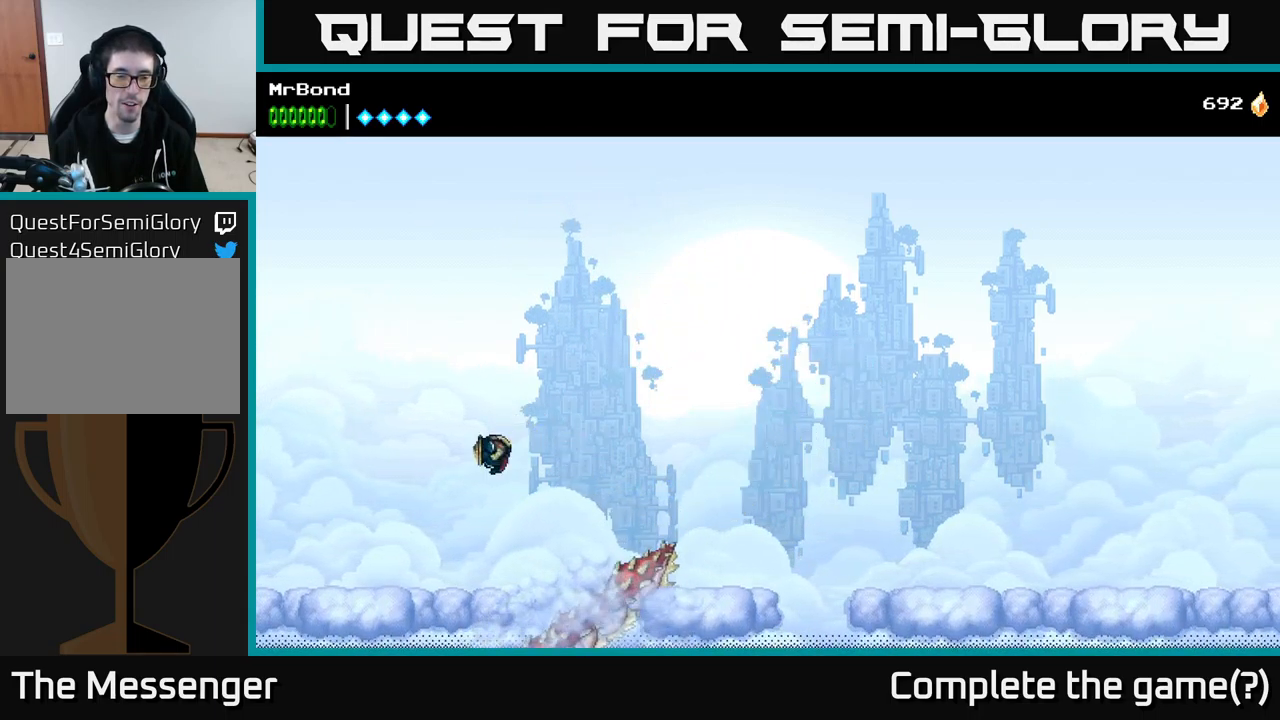
{"buttons": ["A", "DPAD_RIGHT"], "right_stick": "center", "events": [[133, "DPAD_LEFT", "up"], [200, "DPAD_RIGHT", "down"], [433, "A", "down"]]}
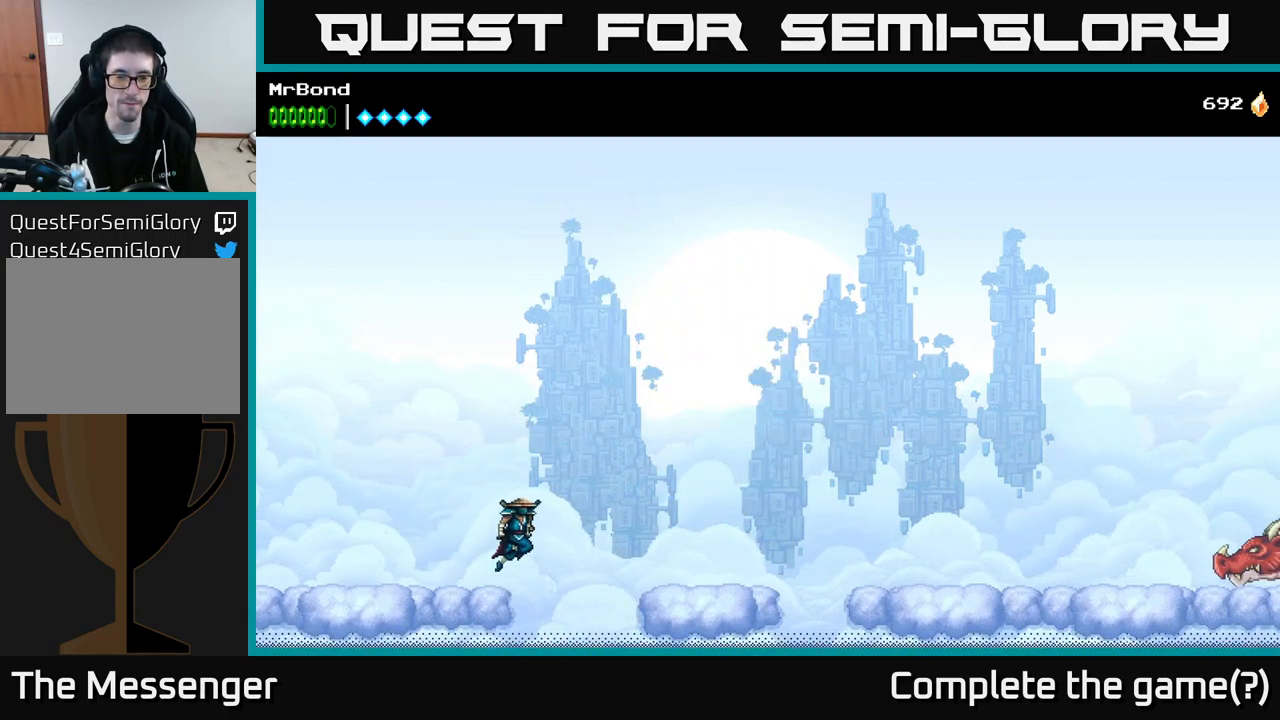
{"buttons": ["DPAD_RIGHT"], "right_stick": "center", "events": [[200, "A", "up"]]}
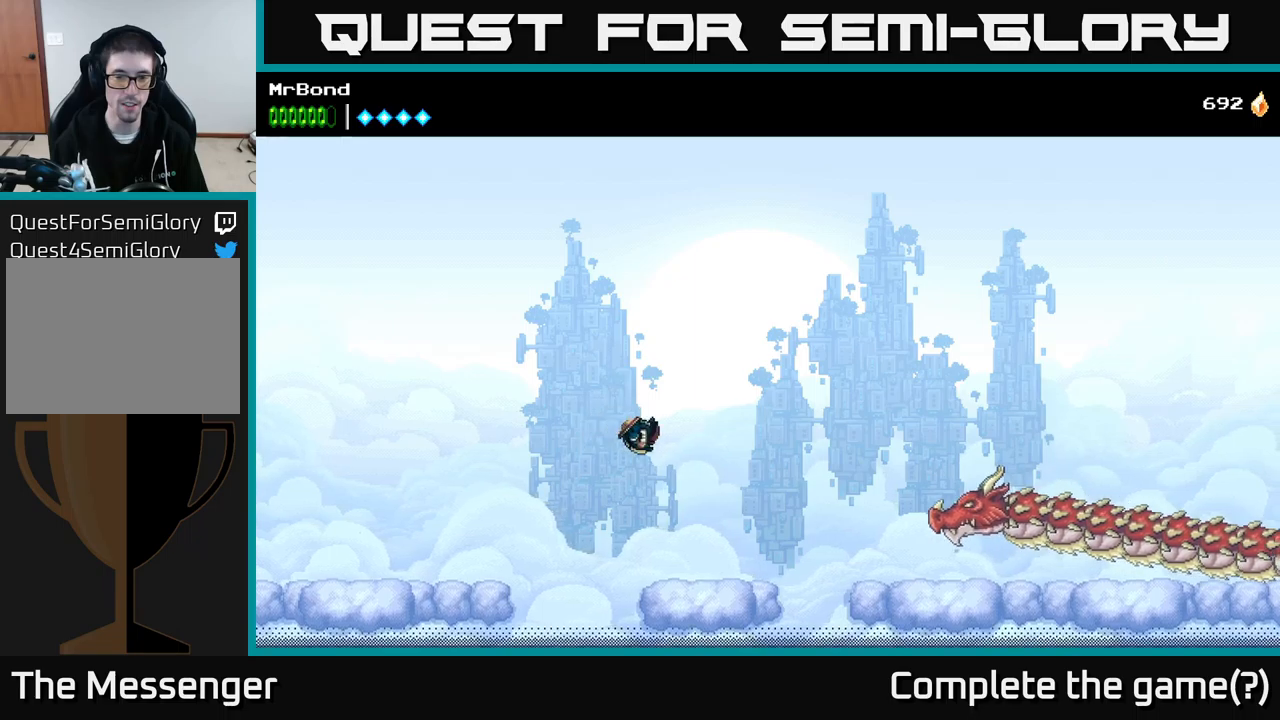
{"buttons": ["A"], "right_stick": "center", "events": [[200, "DPAD_RIGHT", "up"], [317, "X", "down"], [350, "A", "down"], [400, "X", "up"]]}
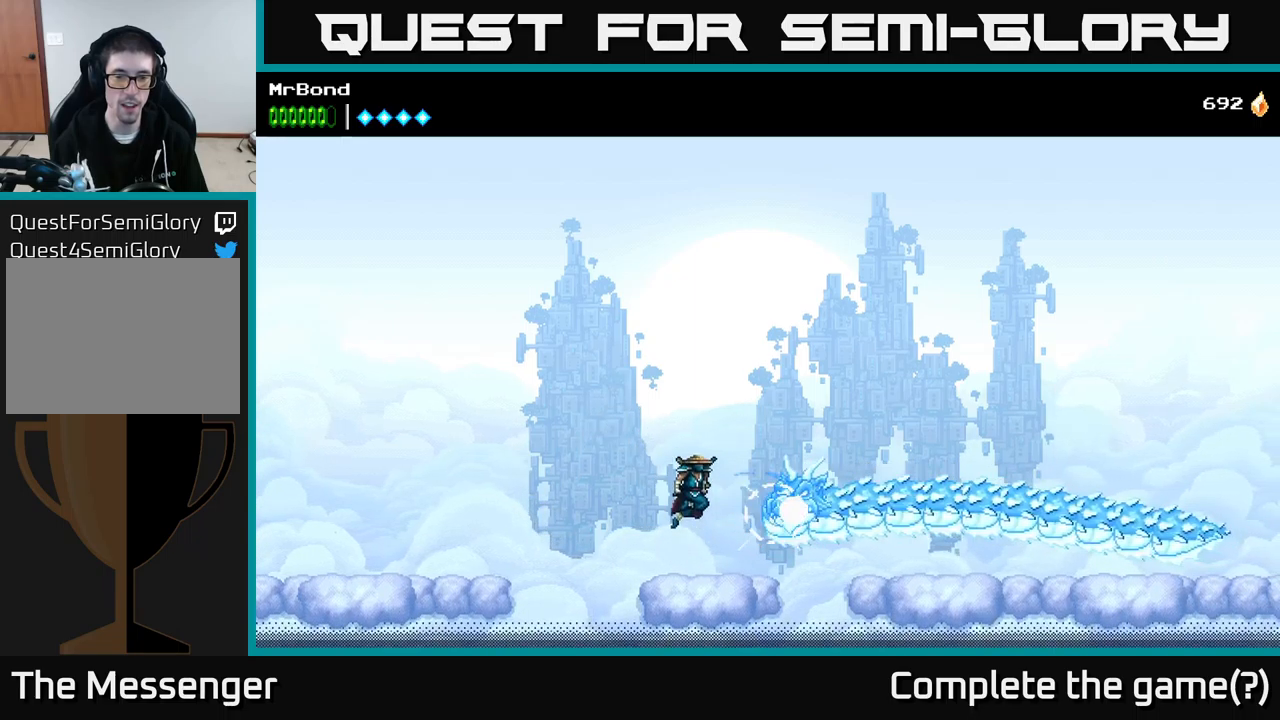
{"buttons": ["X"], "right_stick": "center", "events": [[33, "A", "up"], [33, "X", "down"], [117, "X", "up"], [333, "X", "down"], [383, "A", "down"], [383, "X", "up"], [467, "X", "down"], [500, "A", "up"]]}
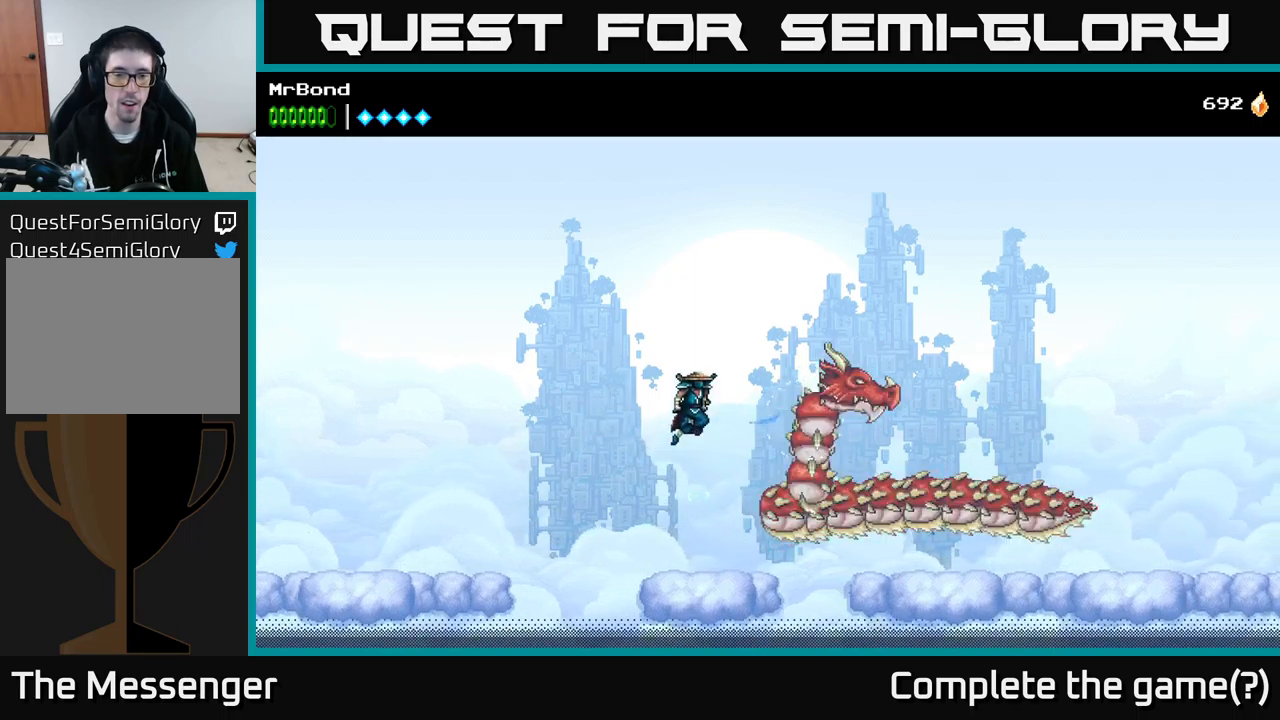
{"buttons": ["X"], "right_stick": "center", "events": [[50, "X", "up"], [300, "X", "down"], [333, "A", "down"], [367, "X", "up"], [483, "X", "down"], [500, "A", "up"]]}
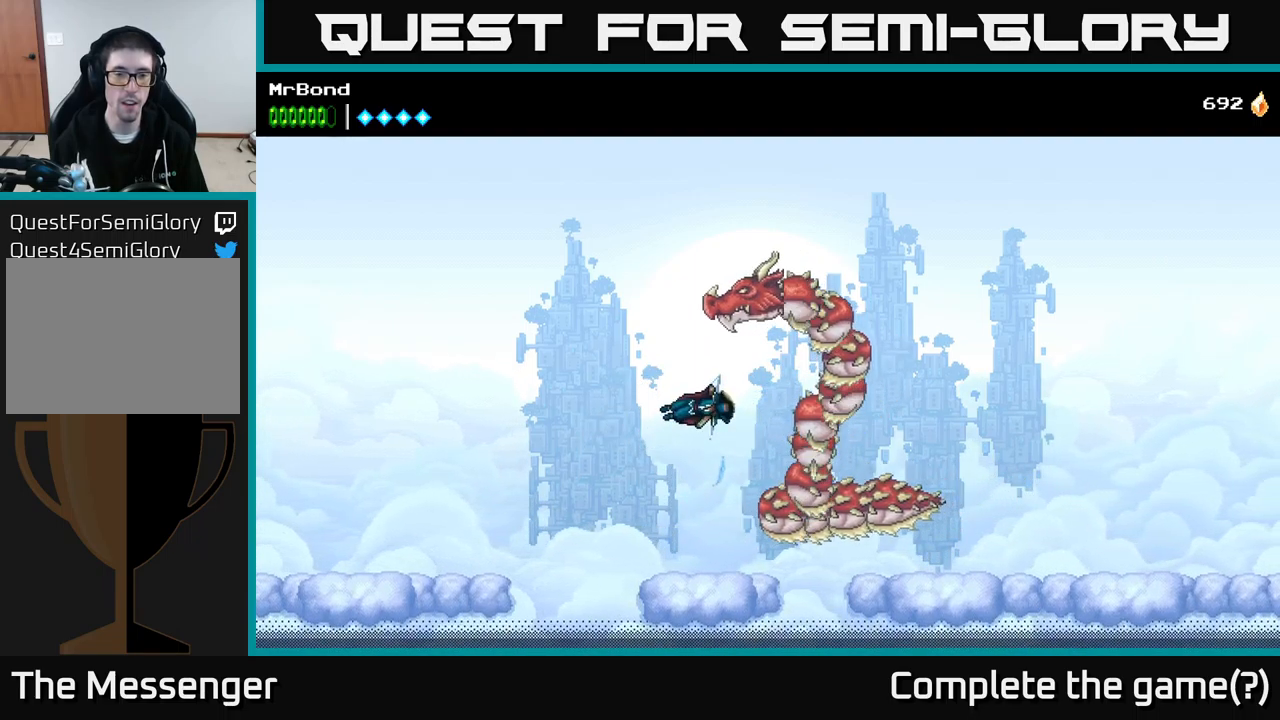
{"buttons": [], "right_stick": "center", "events": [[83, "X", "up"], [100, "DPAD_LEFT", "down"], [217, "DPAD_LEFT", "up"], [417, "DPAD_RIGHT", "down"], [500, "DPAD_RIGHT", "up"]]}
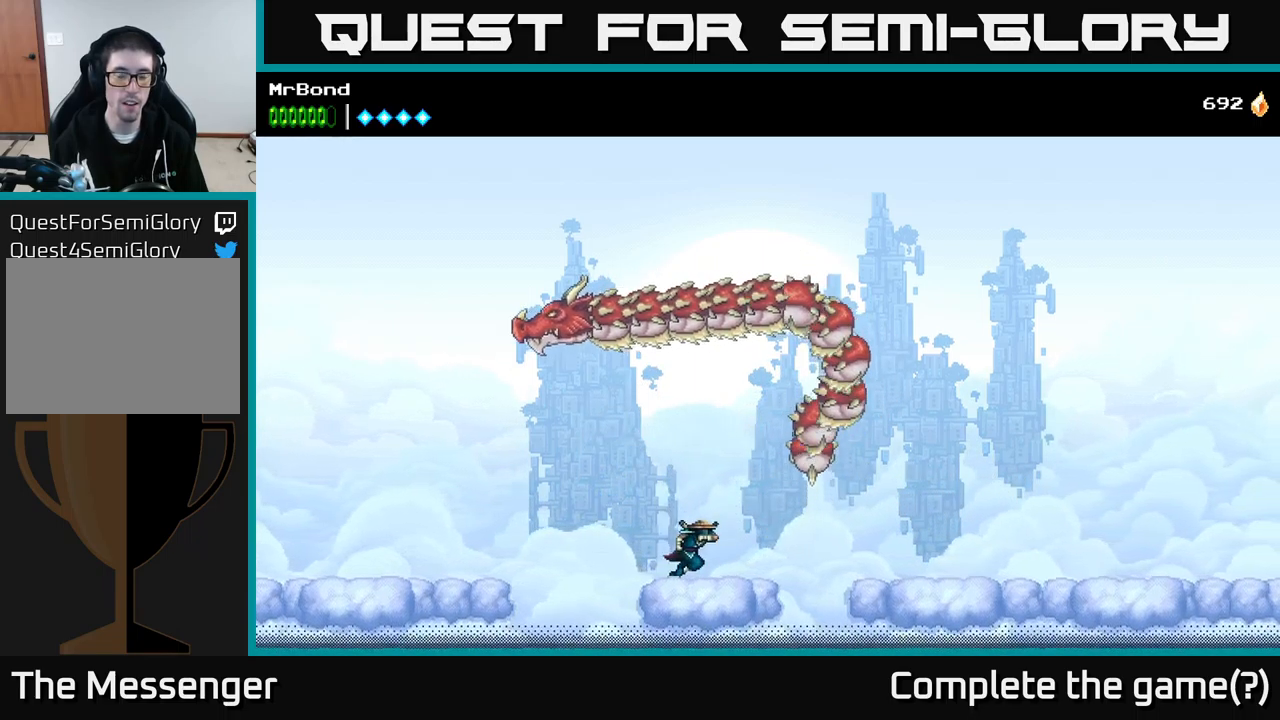
{"buttons": [], "right_stick": "center", "events": [[183, "DPAD_LEFT", "down"], [250, "DPAD_LEFT", "up"]]}
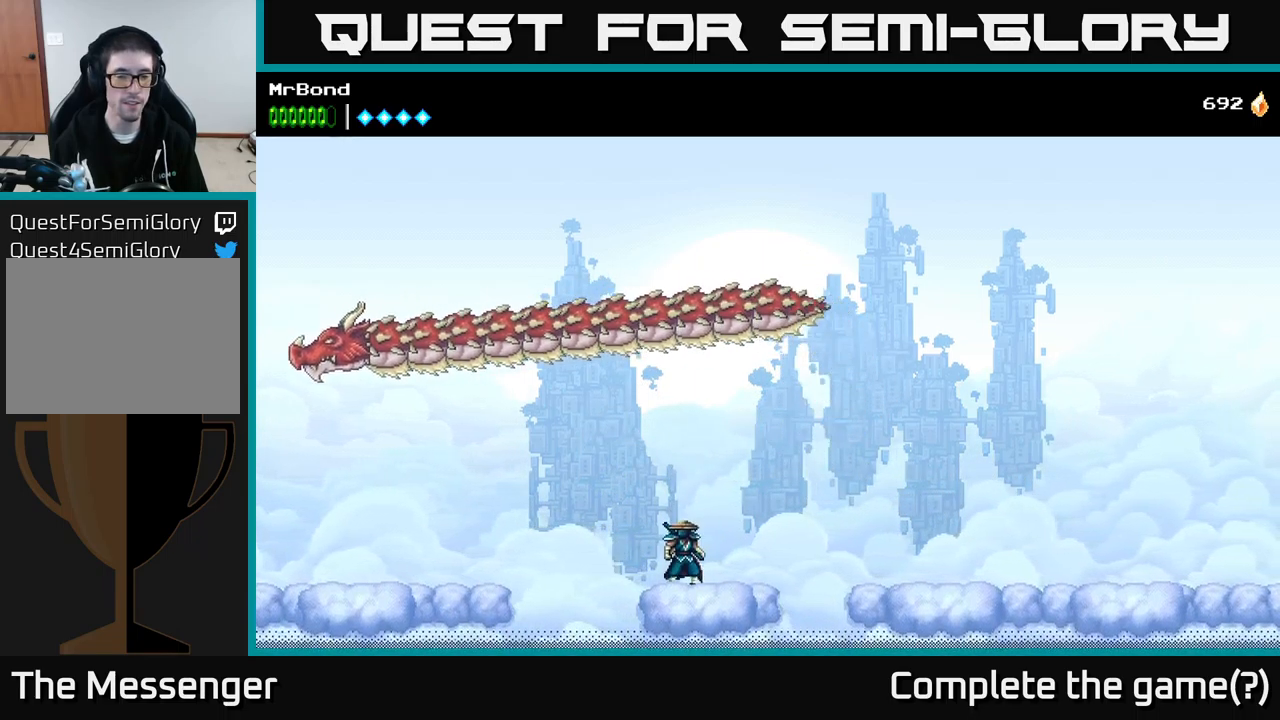
{"buttons": [], "right_stick": "center", "events": []}
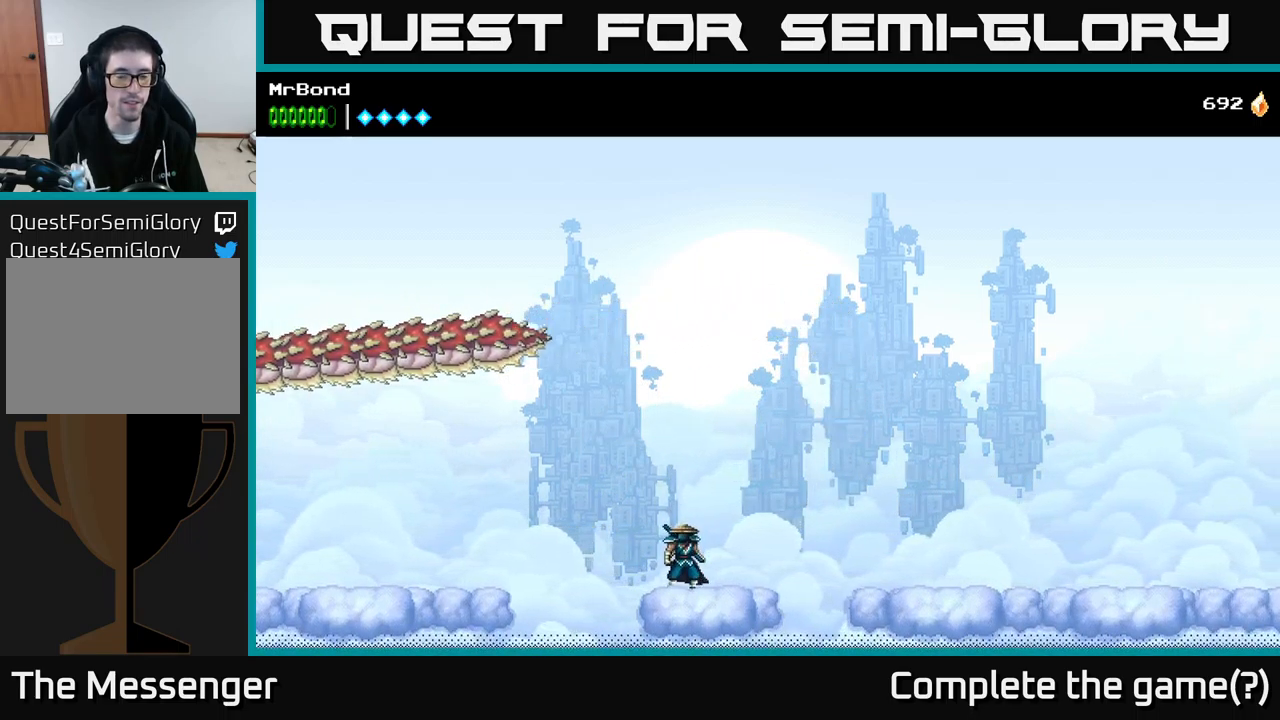
{"buttons": [], "right_stick": "center", "events": [[17, "DPAD_RIGHT", "down"], [167, "DPAD_RIGHT", "up"], [217, "DPAD_LEFT", "down"], [333, "DPAD_LEFT", "up"]]}
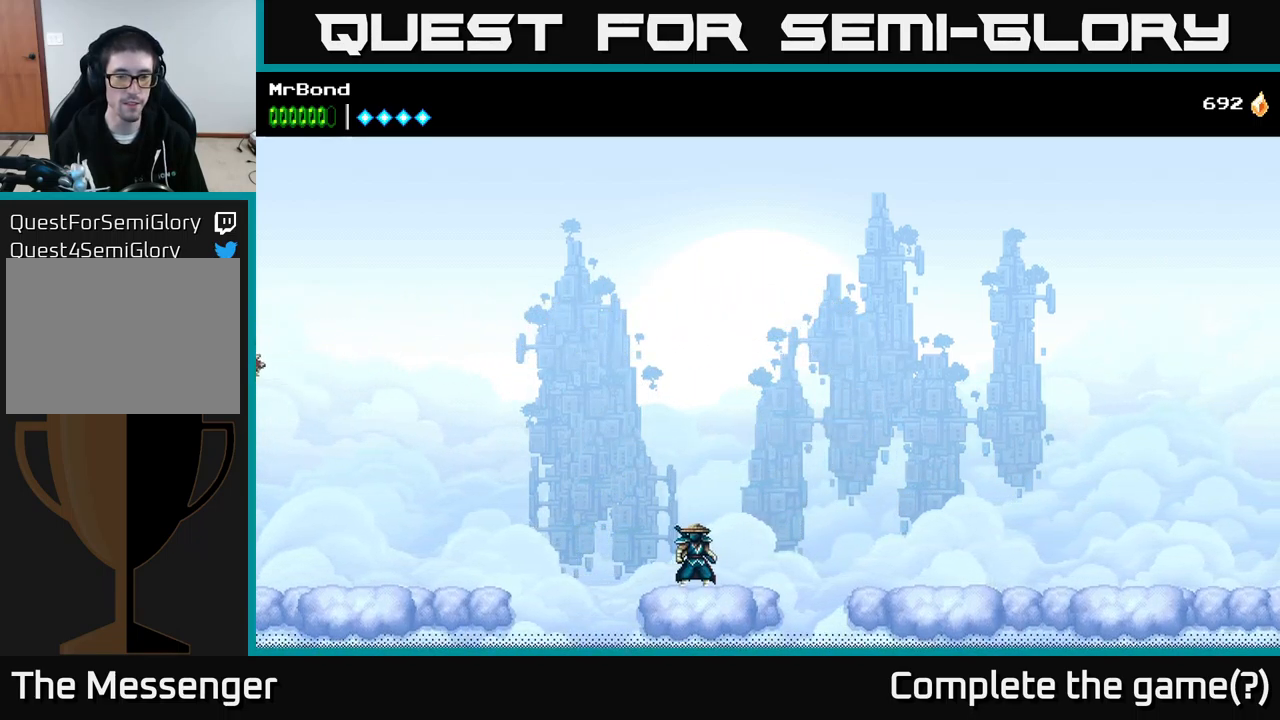
{"buttons": [], "right_stick": "center", "events": []}
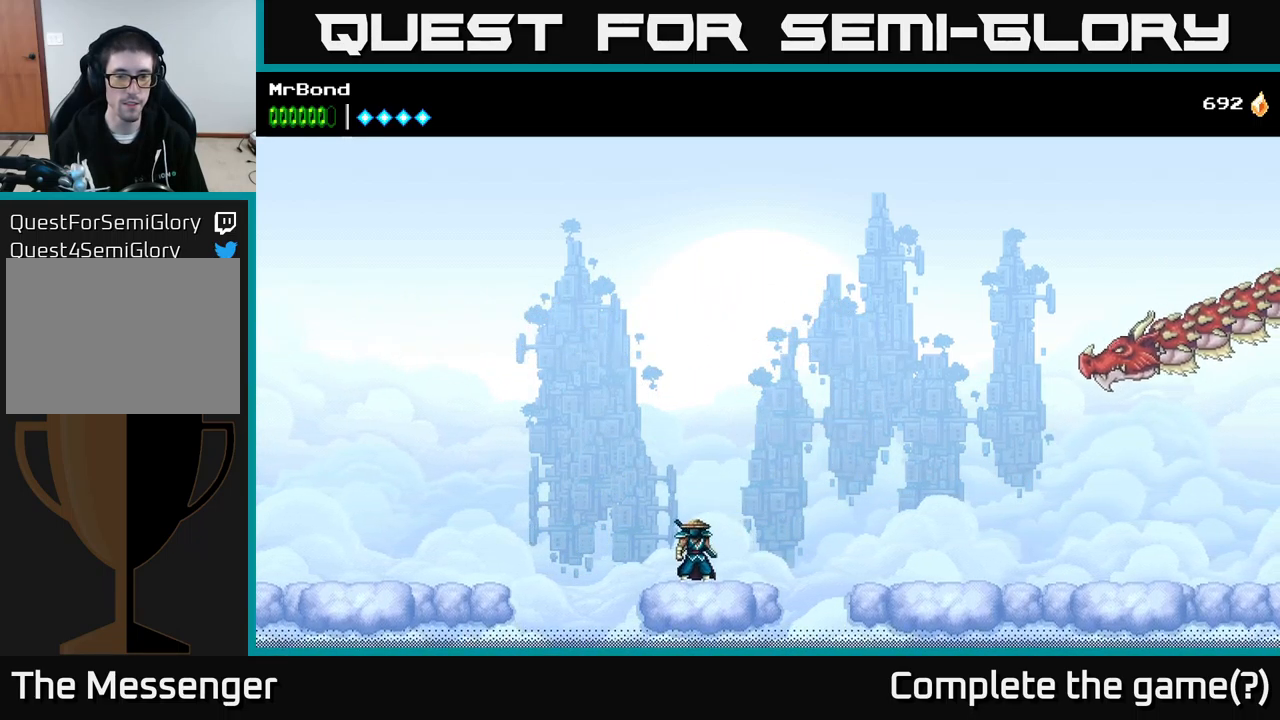
{"buttons": [], "right_stick": "center", "events": [[100, "DPAD_RIGHT", "down"], [200, "DPAD_RIGHT", "up"]]}
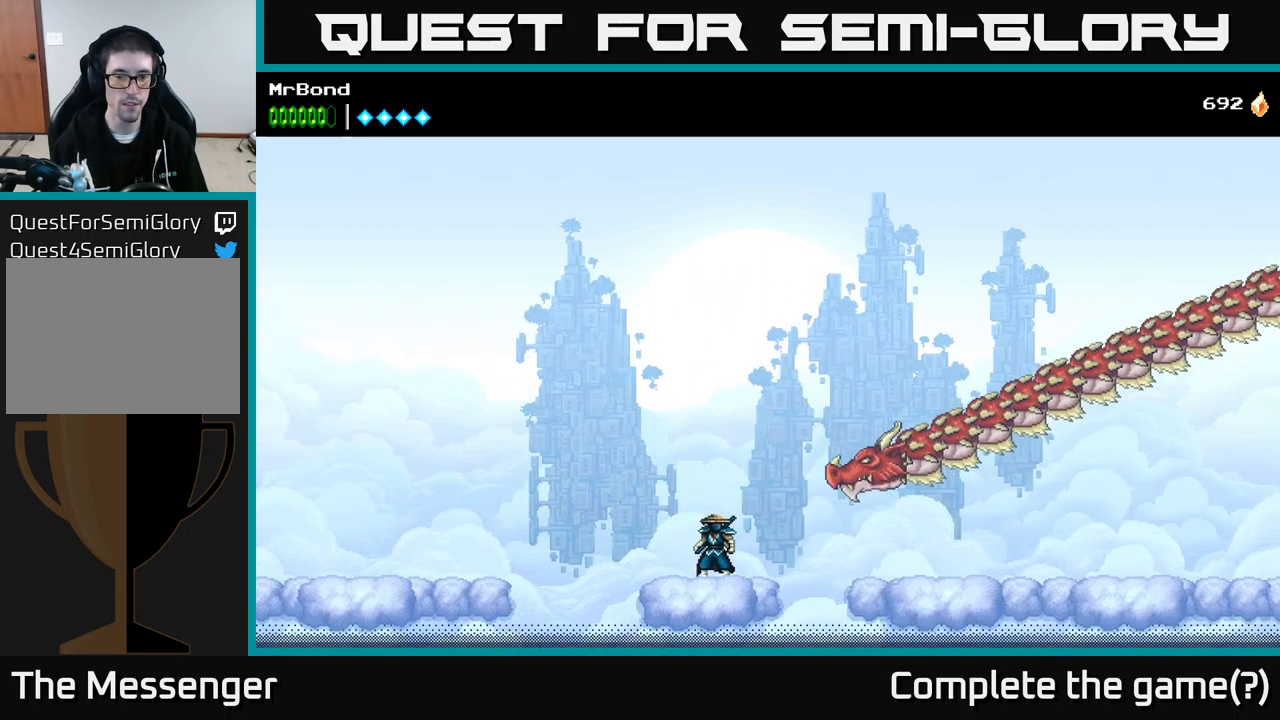
{"buttons": [], "right_stick": "center", "events": [[83, "X", "down"], [133, "A", "down"], [167, "X", "up"], [333, "A", "up"]]}
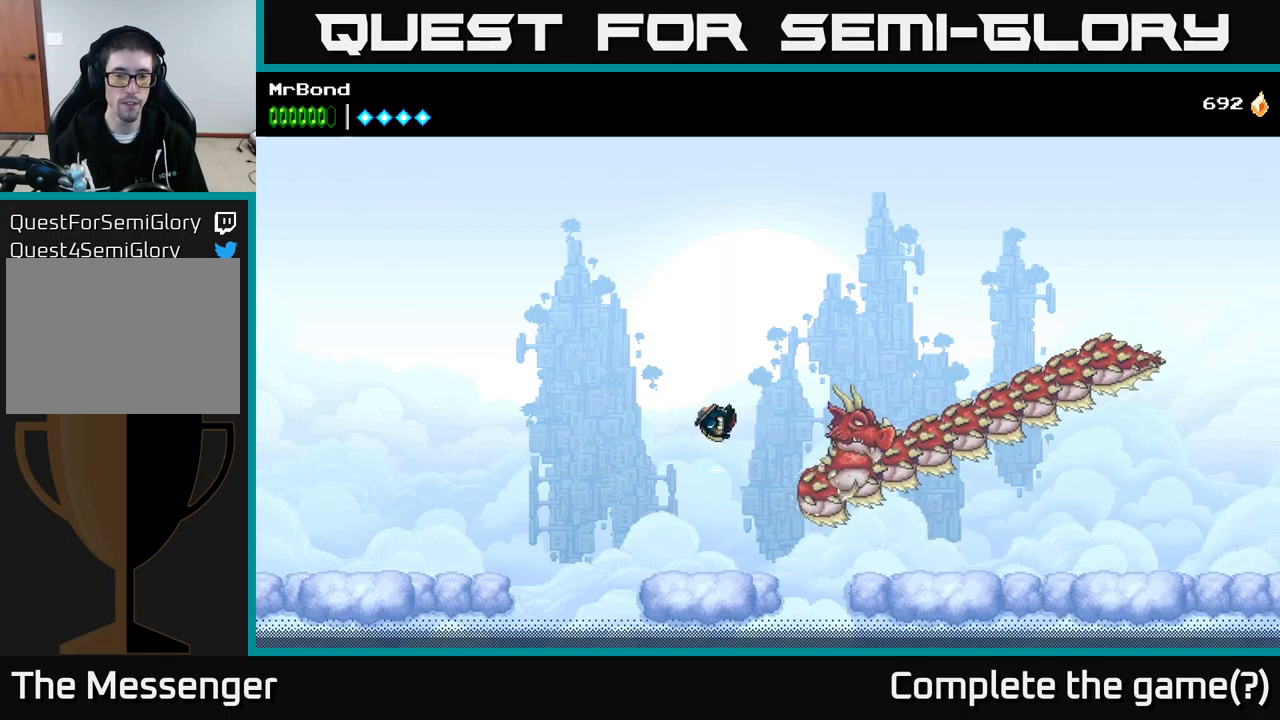
{"buttons": [], "right_stick": "center", "events": [[67, "X", "down"], [200, "A", "down"], [217, "X", "up"], [400, "X", "down"], [417, "A", "up"], [484, "X", "up"]]}